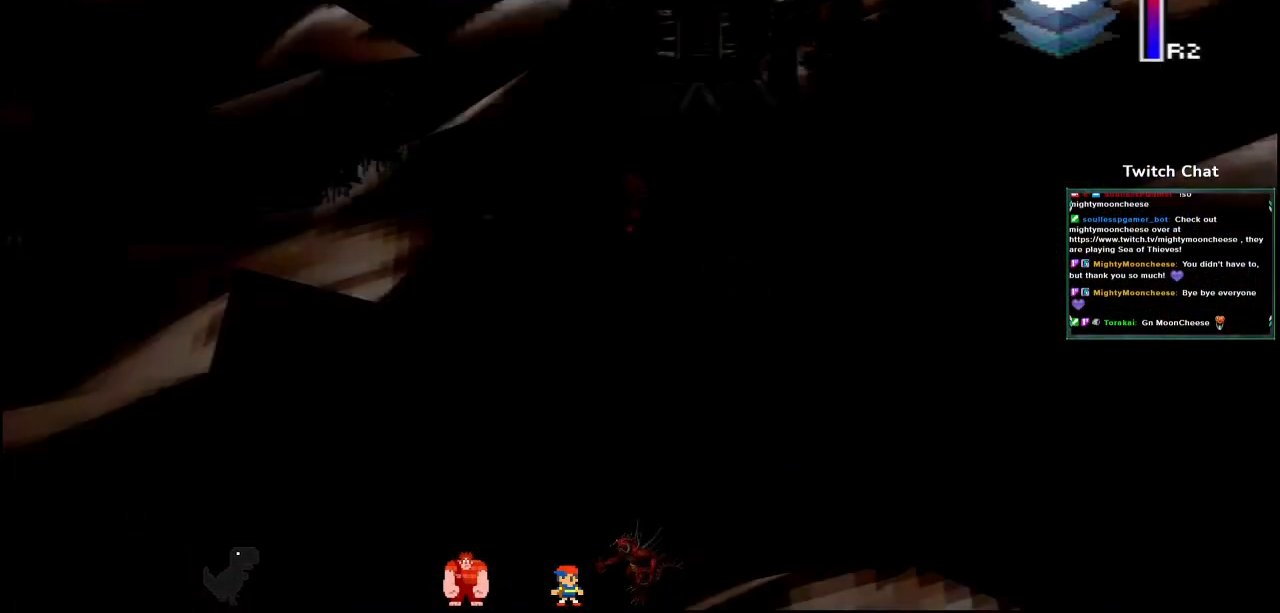
Gameplay with a controller (PlayStation layout); each line is a JSON object with the inputs held at the frame after it. "events" lists button and stick changes between this image and that frame as [ms after this image, input, new state], when the widget could be followed in between.
{"buttons": [], "left_stick": "center", "right_stick": "center", "events": []}
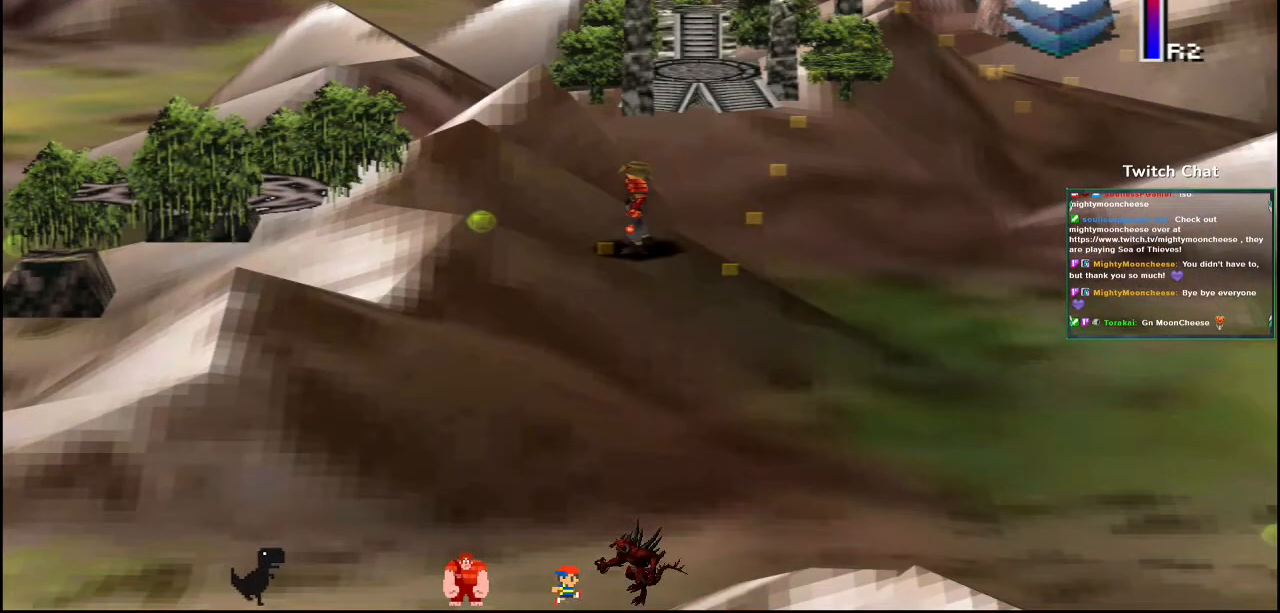
{"buttons": ["CROSS", "DPAD_LEFT"], "left_stick": "center", "right_stick": "center", "events": [[167, "DPAD_LEFT", "down"], [183, "CROSS", "down"]]}
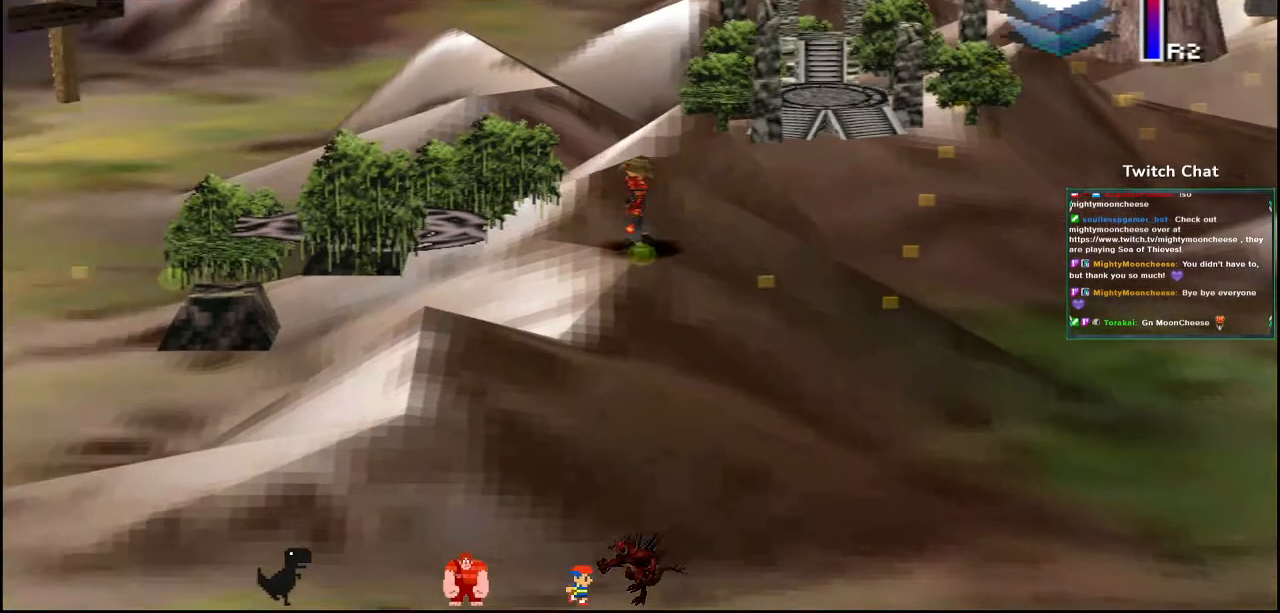
{"buttons": [], "left_stick": "center", "right_stick": "center", "events": [[100, "CROSS", "up"], [133, "DPAD_LEFT", "up"]]}
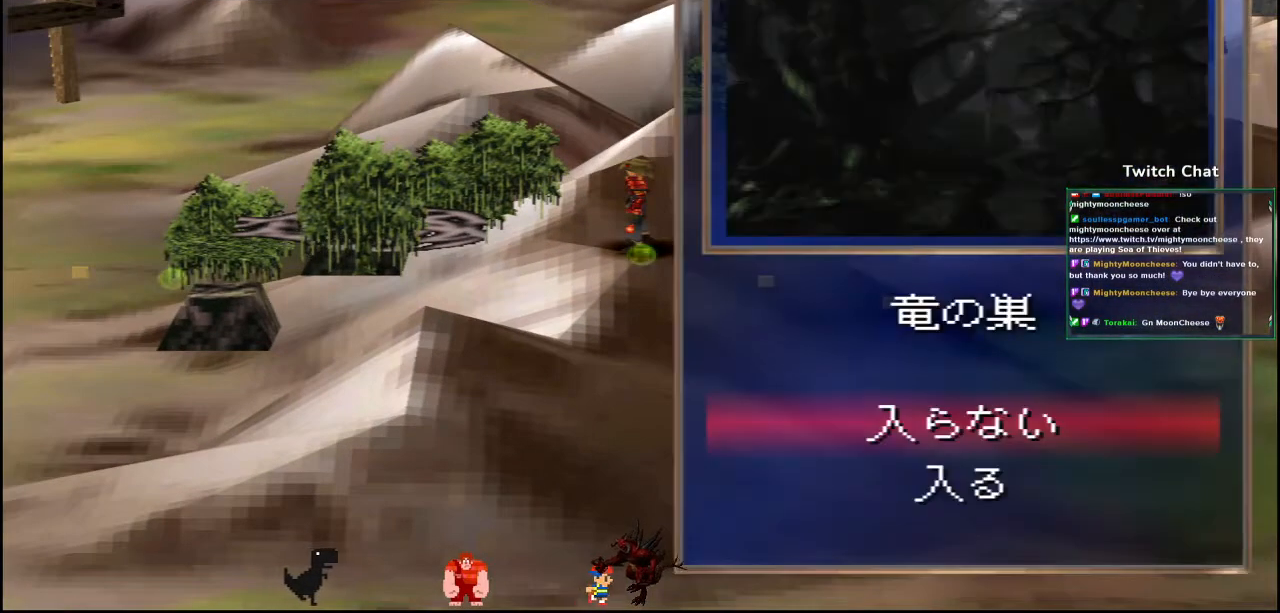
{"buttons": ["CIRCLE"], "left_stick": "center", "right_stick": "center", "events": [[133, "DPAD_DOWN", "down"], [300, "DPAD_DOWN", "up"], [433, "CIRCLE", "down"]]}
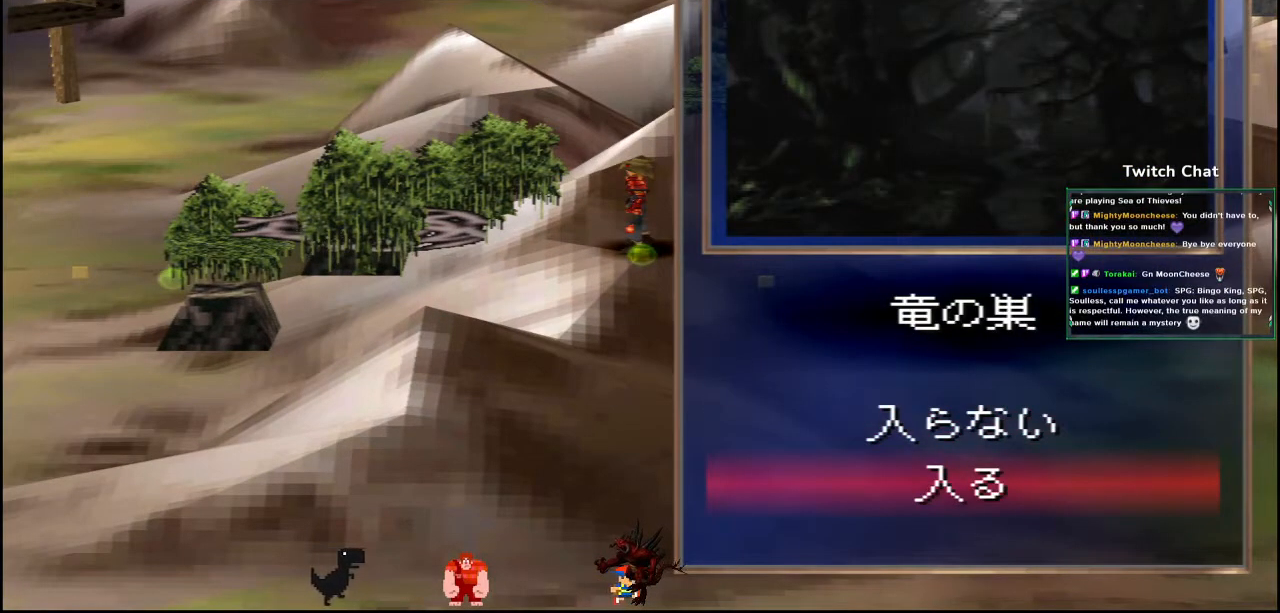
{"buttons": [], "left_stick": "center", "right_stick": "right", "events": [[83, "CIRCLE", "up"], [367, "right_stick", "right"]]}
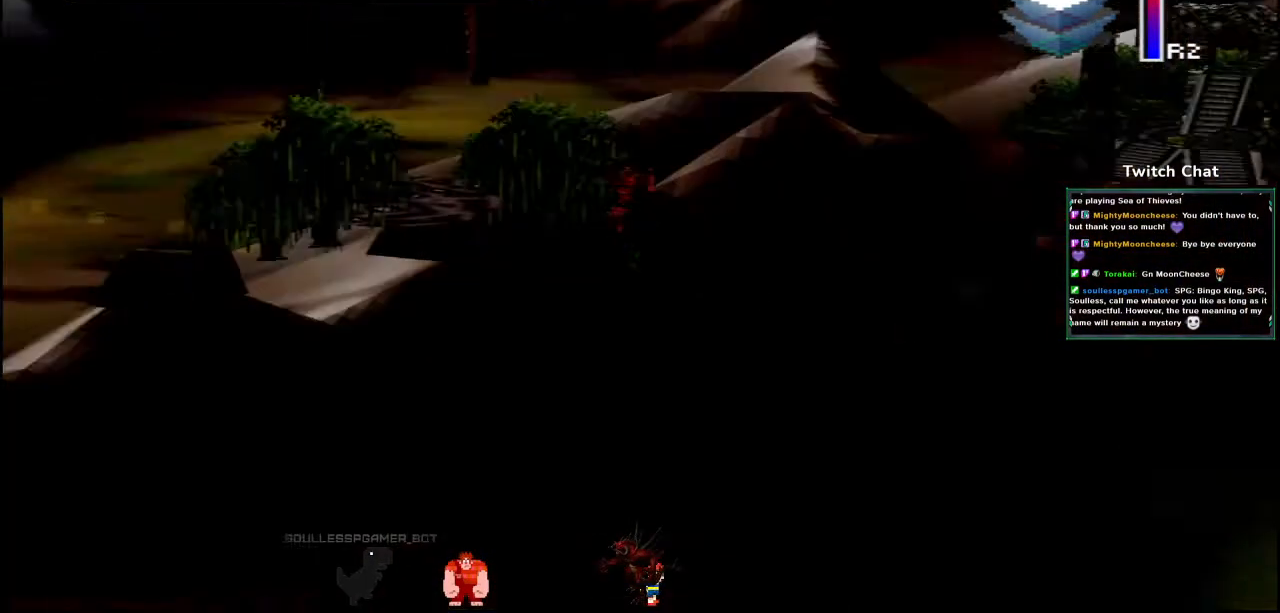
{"buttons": [], "left_stick": "center", "right_stick": "center", "events": [[367, "right_stick", "center"]]}
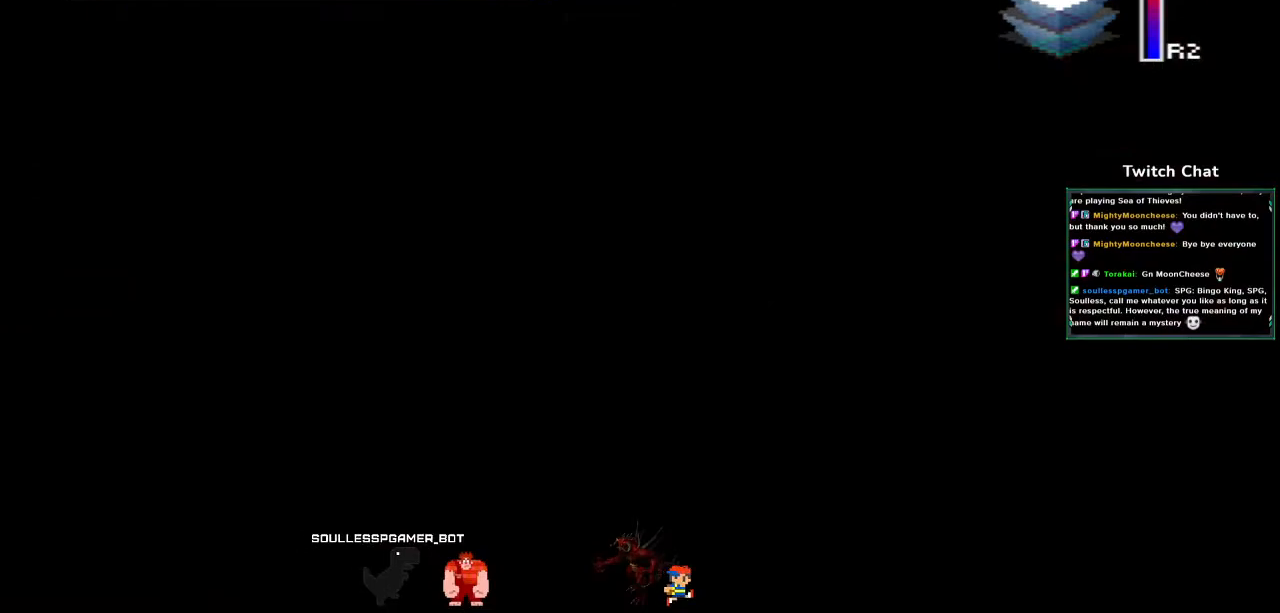
{"buttons": [], "left_stick": "center", "right_stick": "center", "events": []}
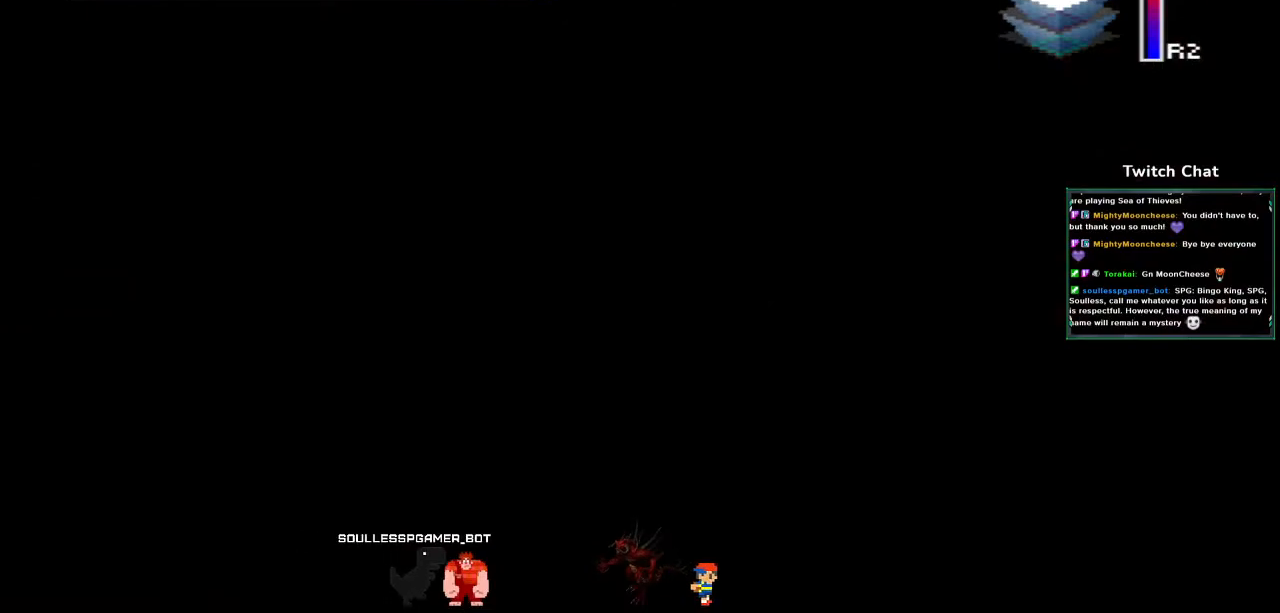
{"buttons": [], "left_stick": "center", "right_stick": "center", "events": []}
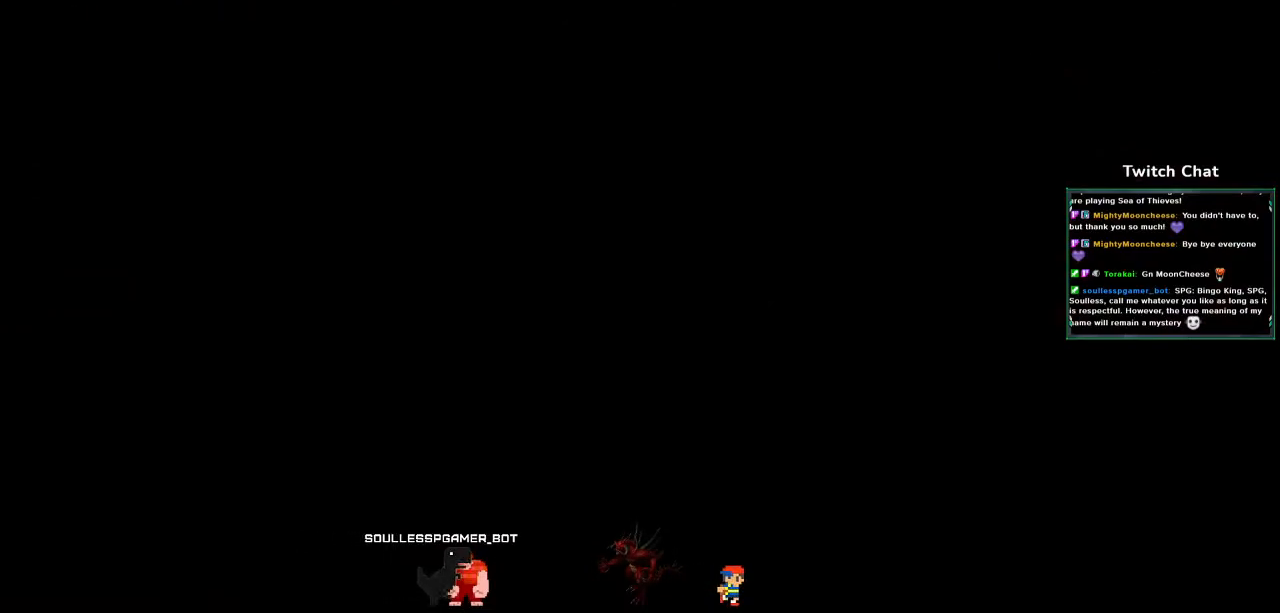
{"buttons": [], "left_stick": "center", "right_stick": "center", "events": []}
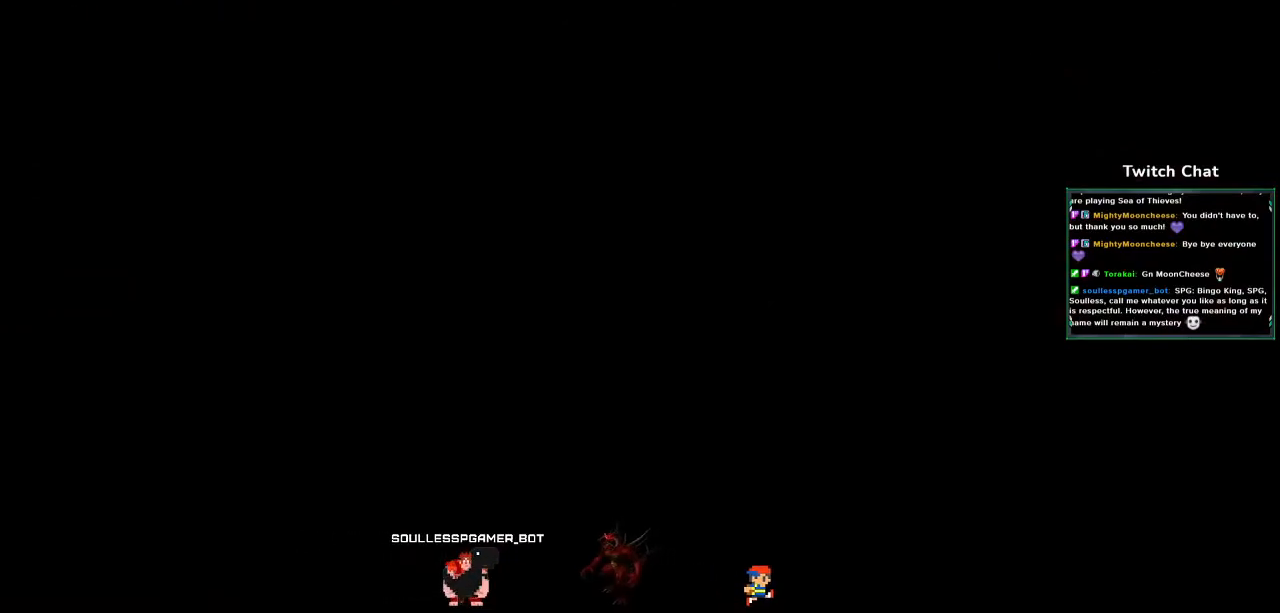
{"buttons": [], "left_stick": "center", "right_stick": "center", "events": []}
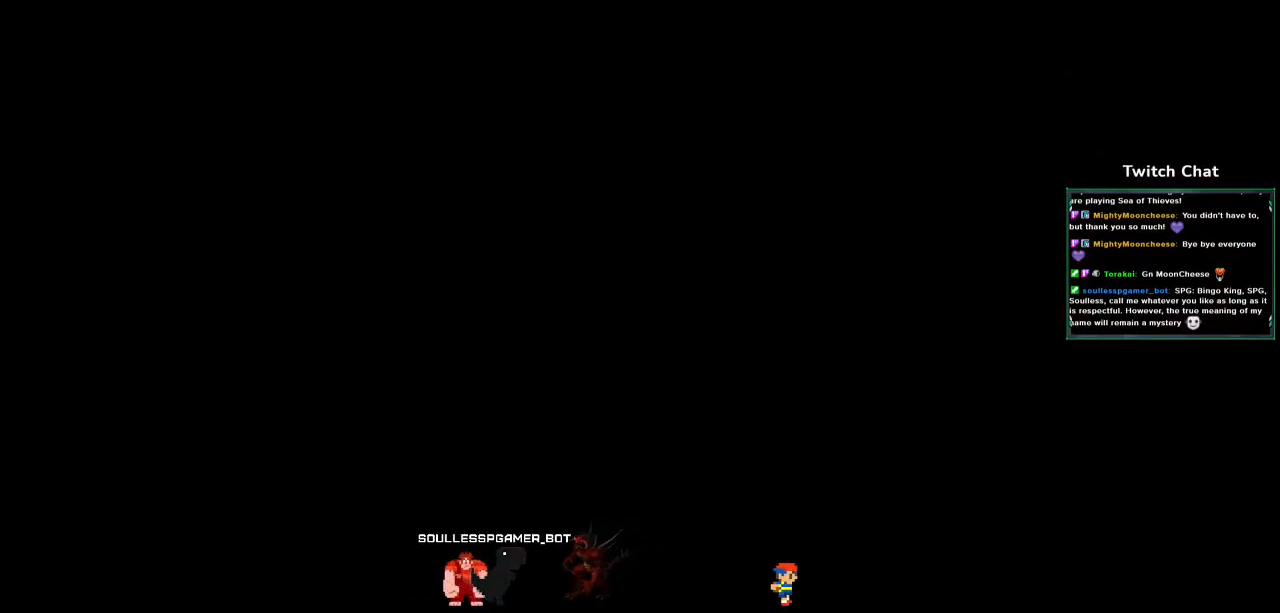
{"buttons": [], "left_stick": "center", "right_stick": "center", "events": []}
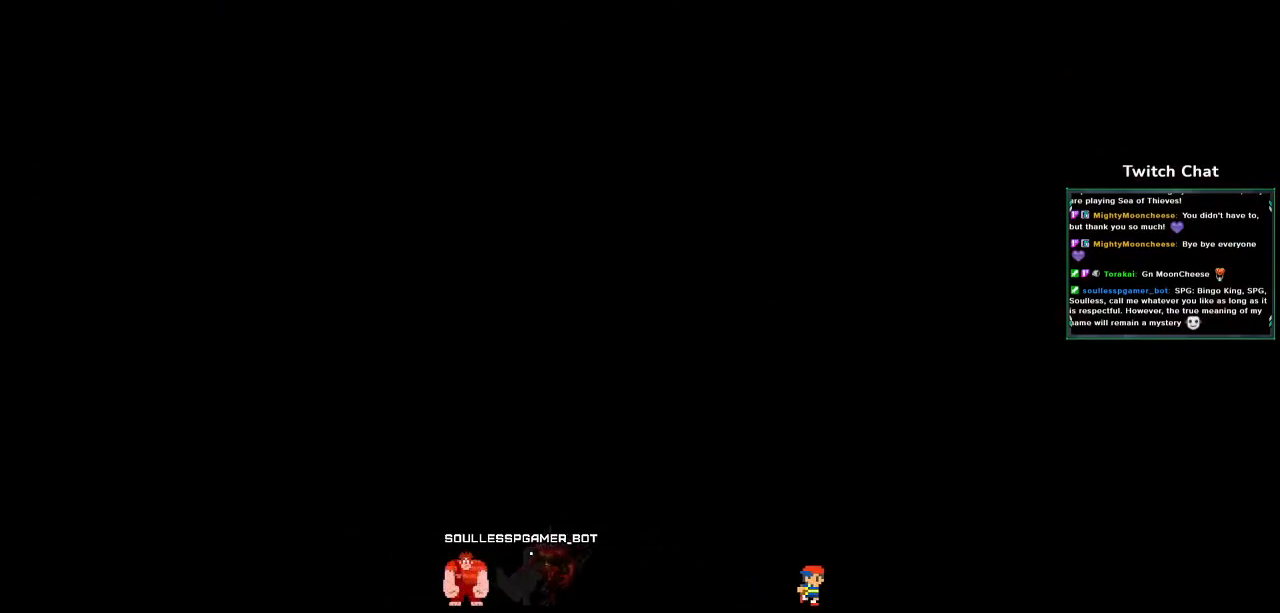
{"buttons": [], "left_stick": "center", "right_stick": "center", "events": []}
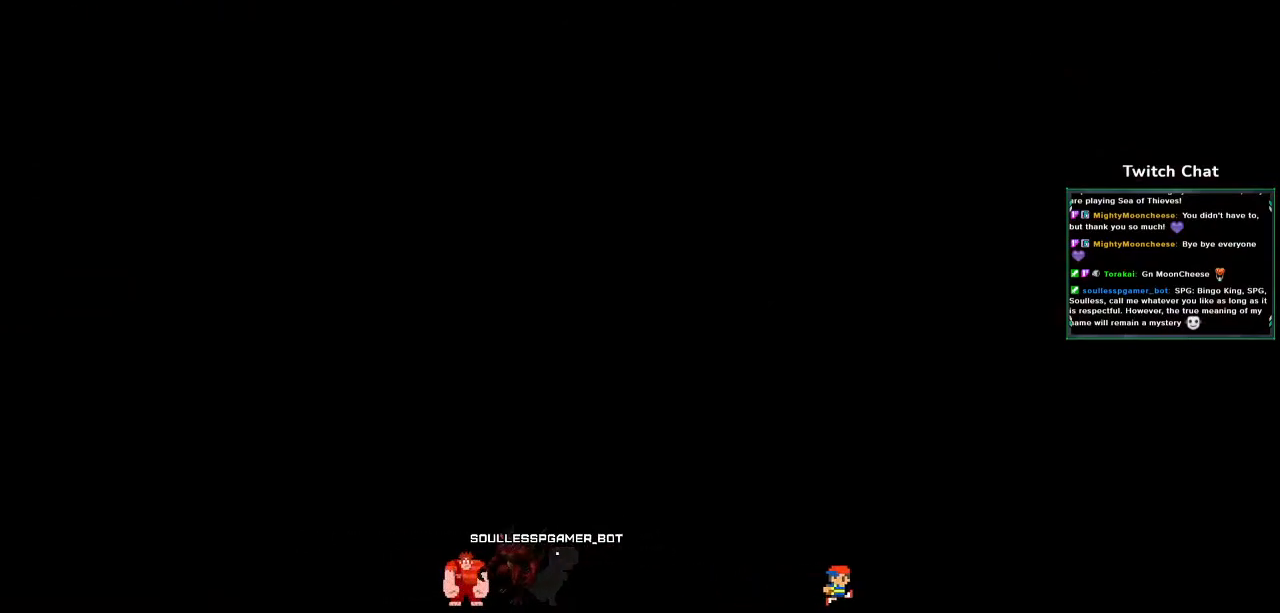
{"buttons": [], "left_stick": "center", "right_stick": "center", "events": []}
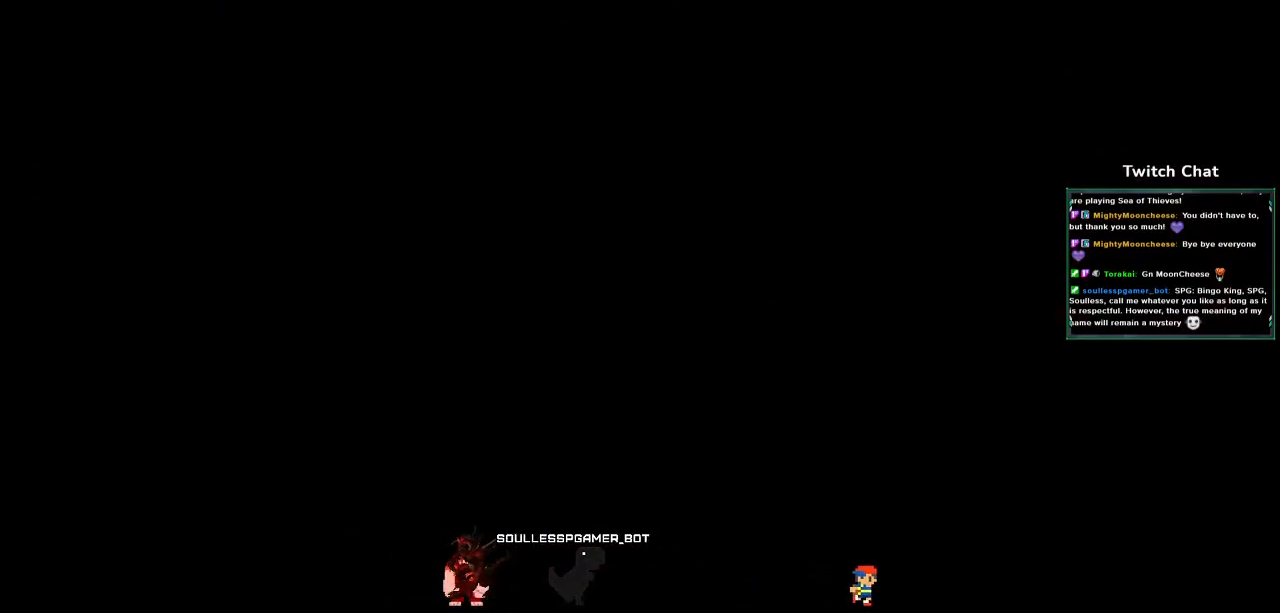
{"buttons": [], "left_stick": "center", "right_stick": "center", "events": []}
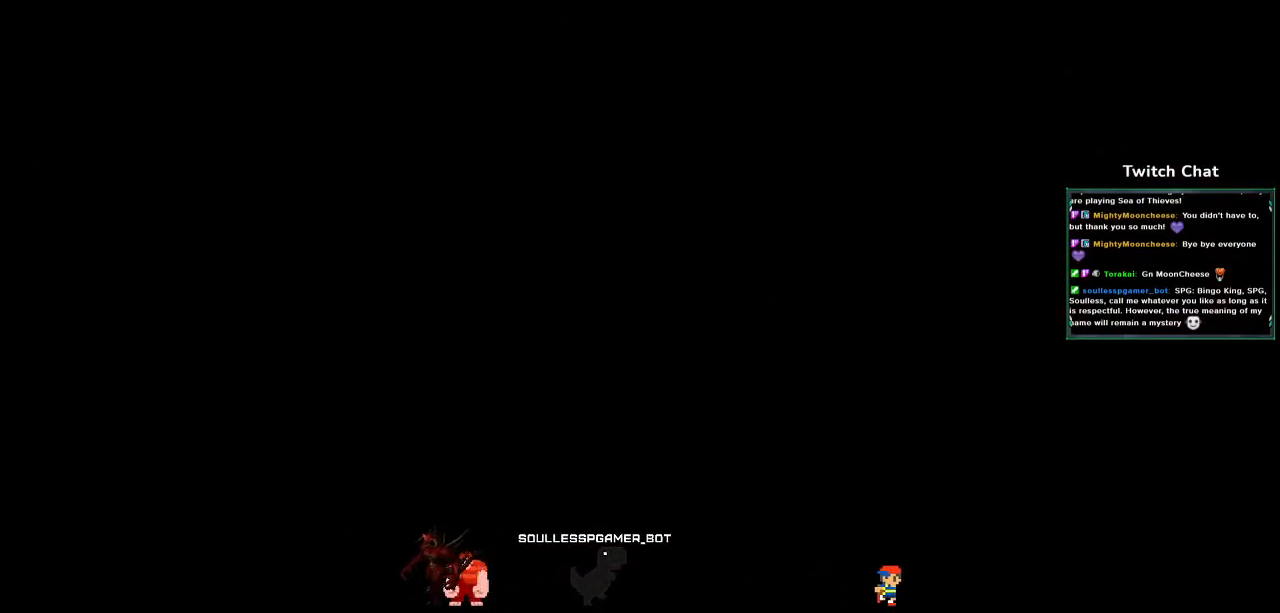
{"buttons": [], "left_stick": "center", "right_stick": "center", "events": []}
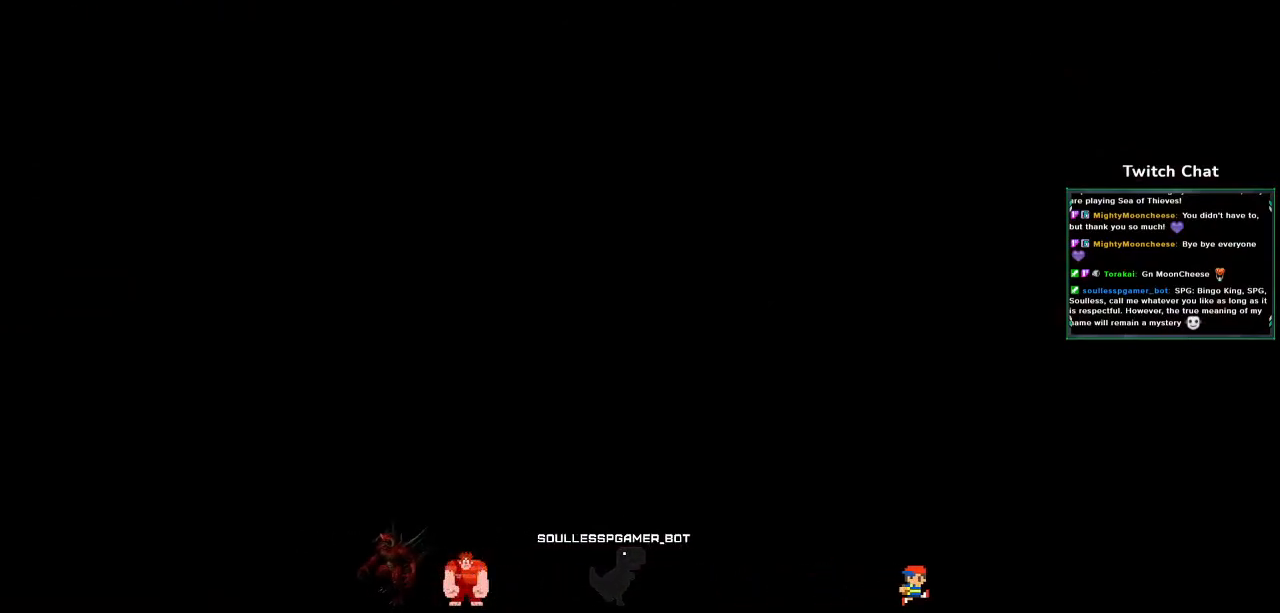
{"buttons": [], "left_stick": "center", "right_stick": "center", "events": []}
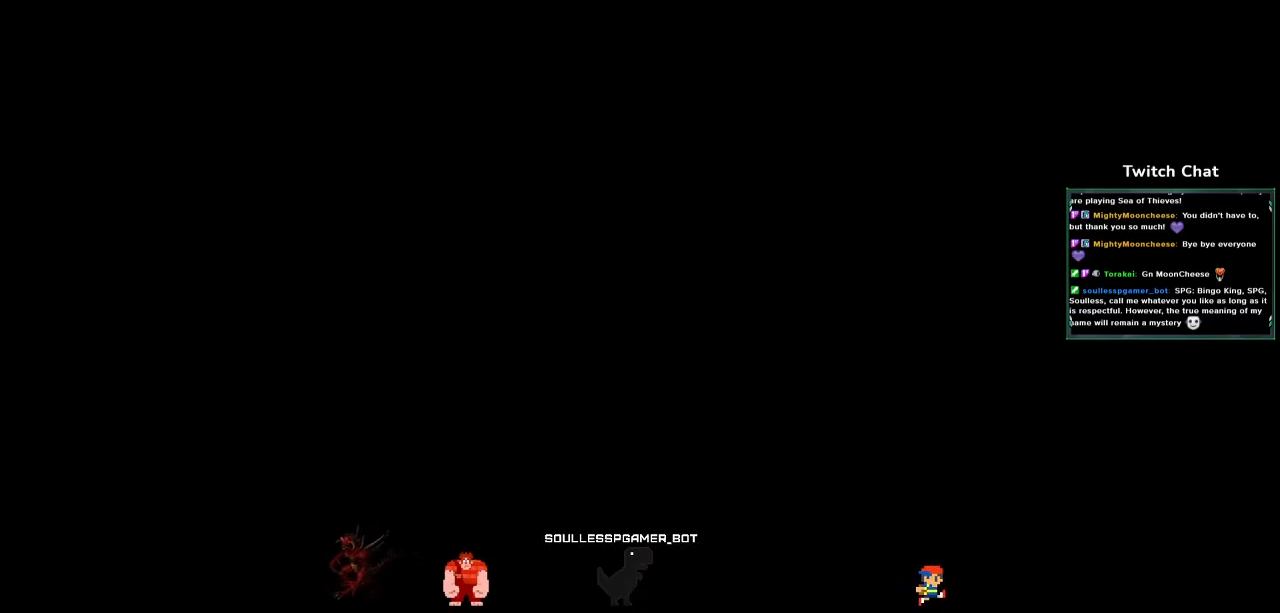
{"buttons": [], "left_stick": "center", "right_stick": "right", "events": [[367, "right_stick", "right"]]}
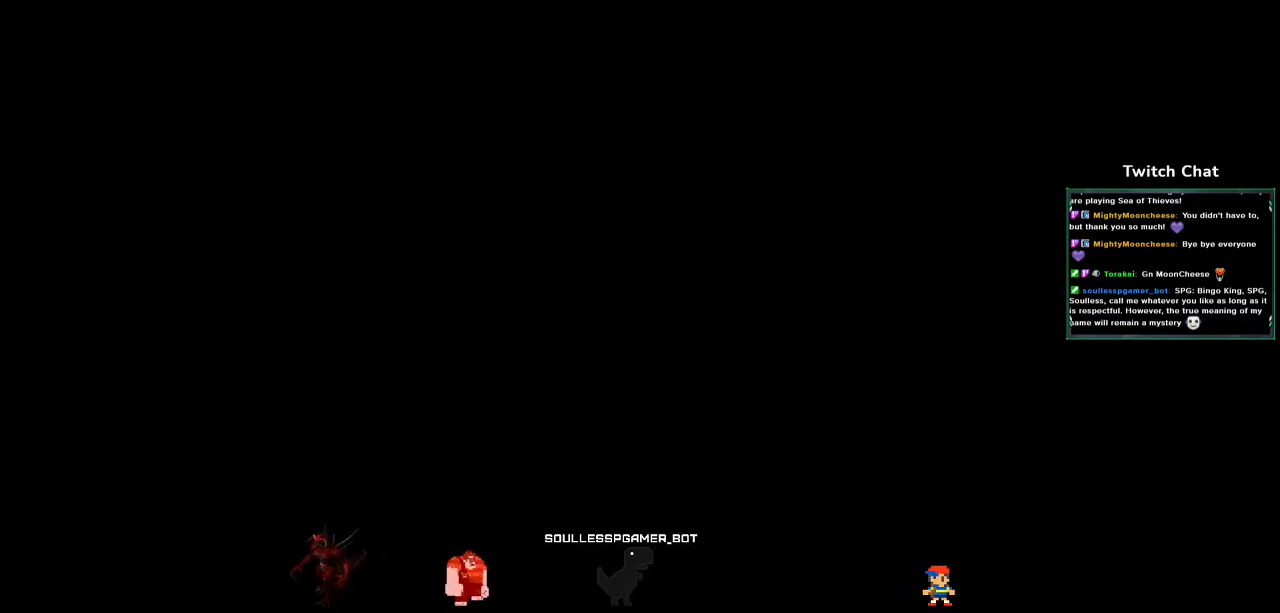
{"buttons": [], "left_stick": "center", "right_stick": "right", "events": []}
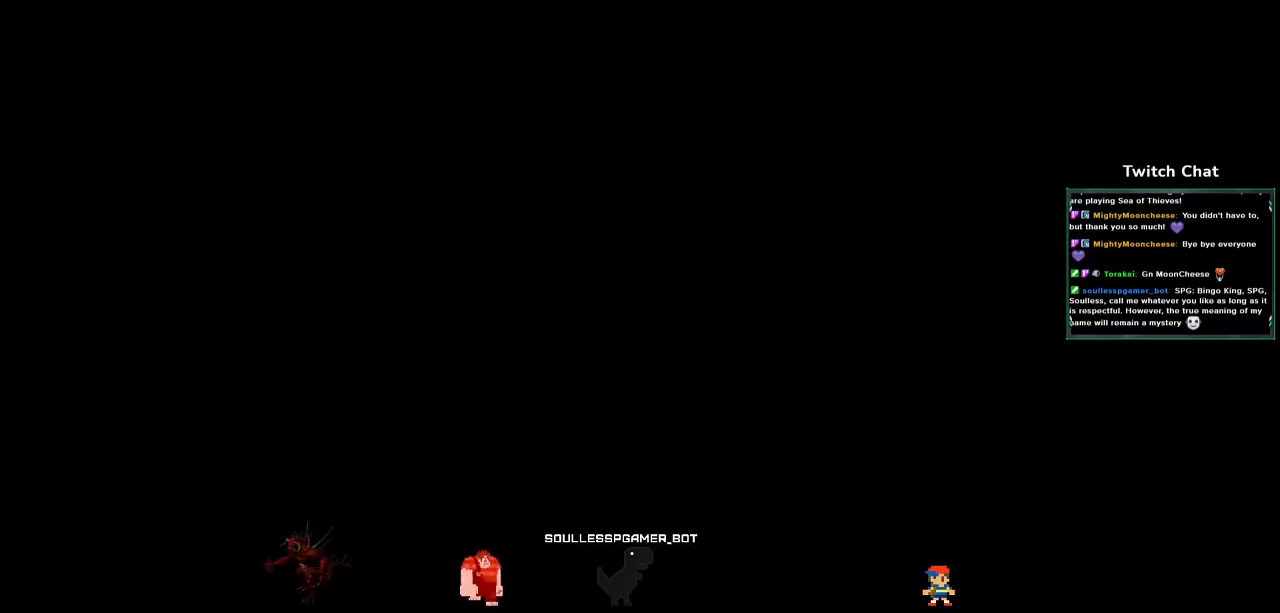
{"buttons": [], "left_stick": "center", "right_stick": "right", "events": []}
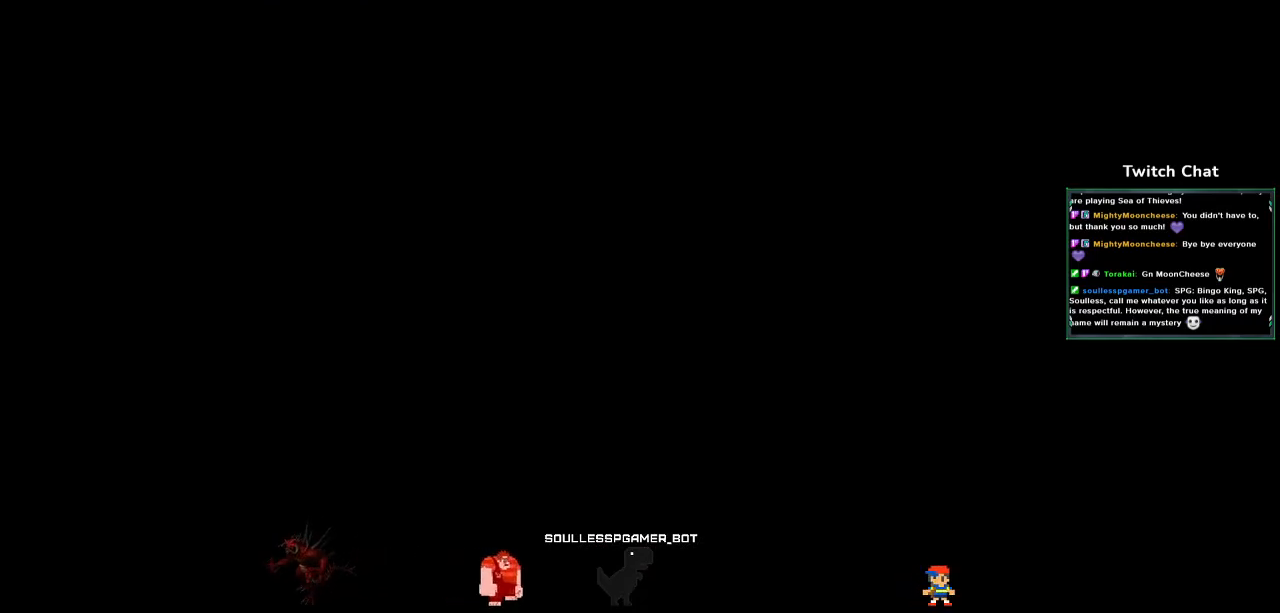
{"buttons": [], "left_stick": "center", "right_stick": "right", "events": []}